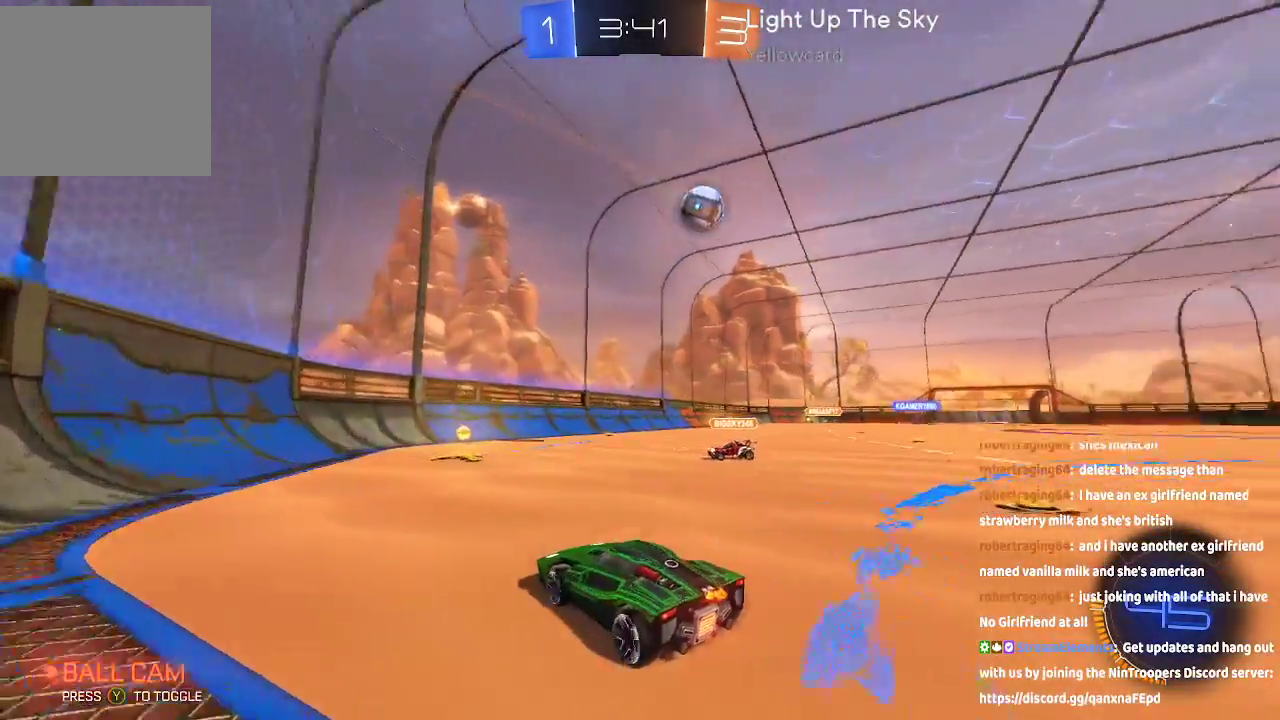
Gameplay with a controller (Xbox layout); each line is a JSON object with the inputs held at the frame after it. "events" lists button and stick changes between this image and that frame as [ms after this image, input, new state], when the widget could be followed in between. Not read: L1 L2 L3 R1 R2.
{"buttons": [], "left_stick": "right", "right_stick": "center", "events": [[367, "left_stick", "right"]]}
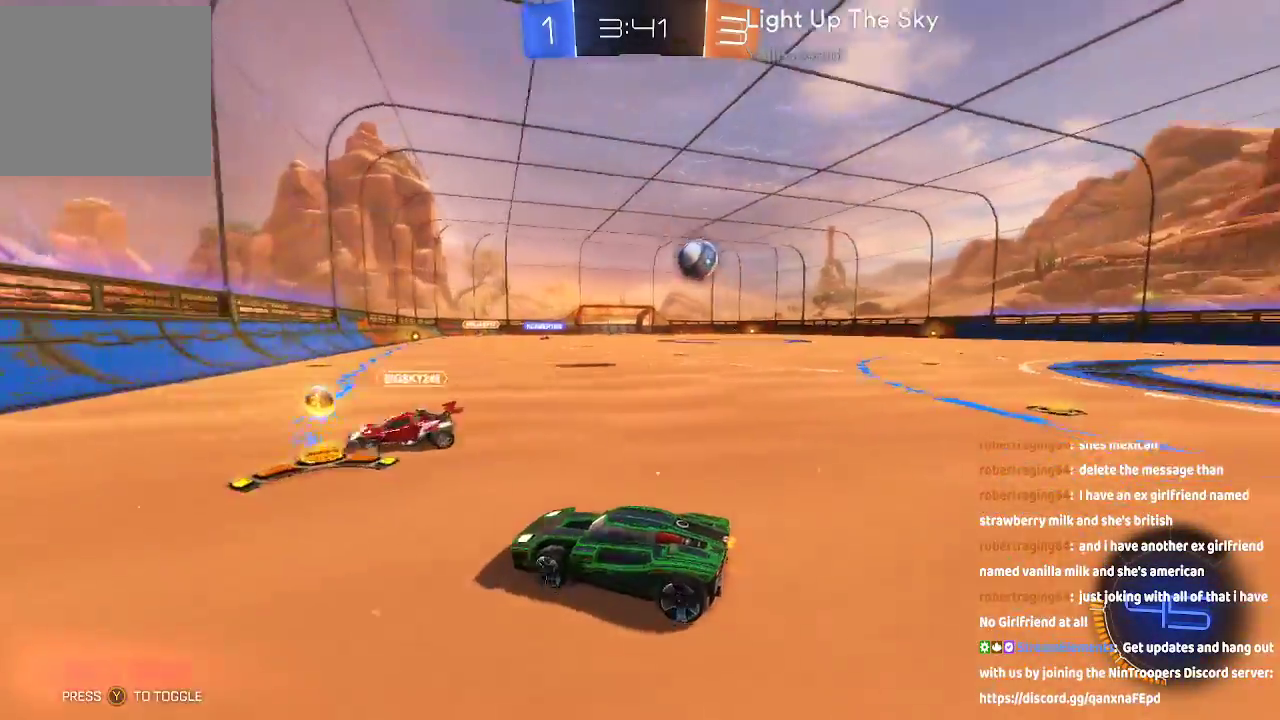
{"buttons": ["A"], "left_stick": "right", "right_stick": "center", "events": [[500, "A", "down"]]}
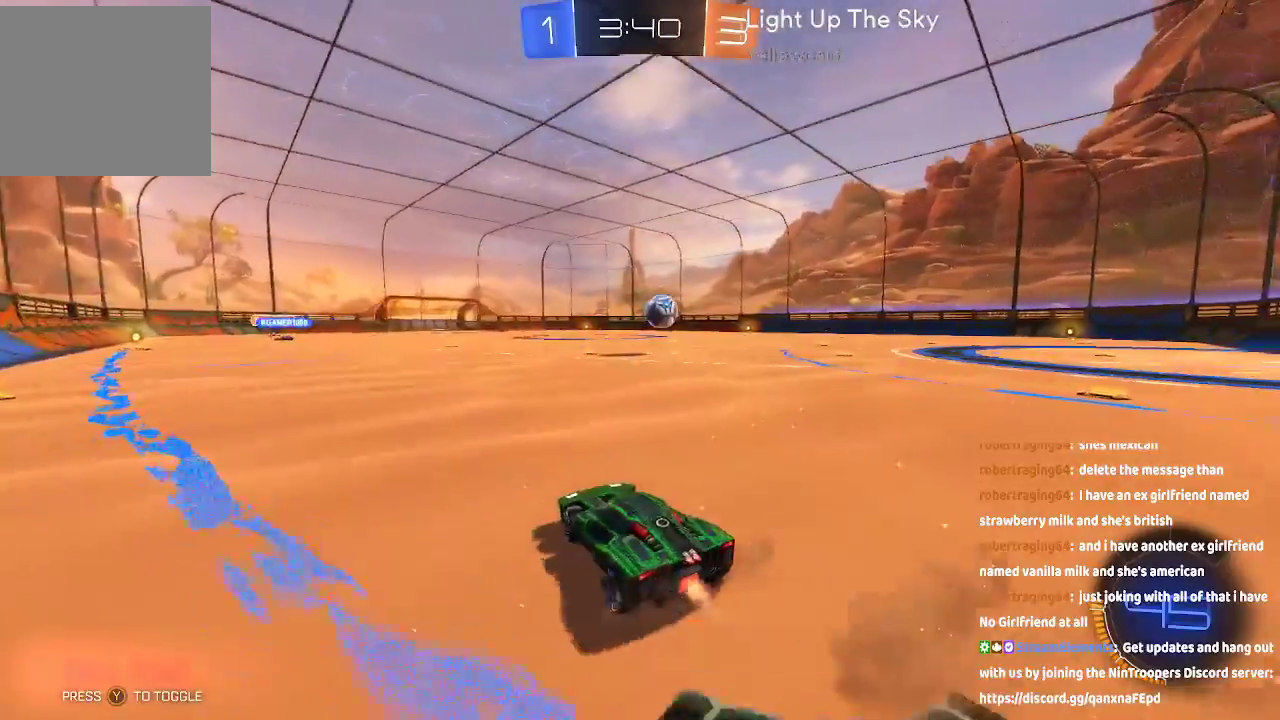
{"buttons": ["A"], "left_stick": "center", "right_stick": "center", "events": [[250, "left_stick", "center"]]}
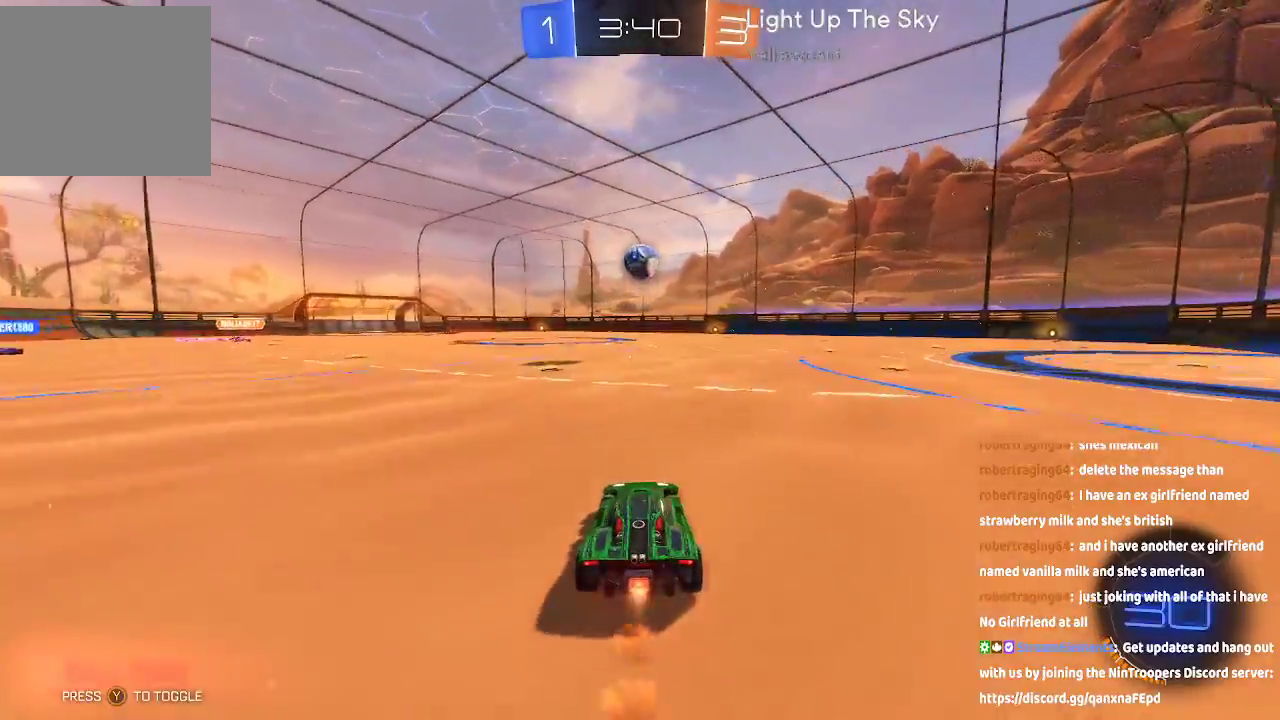
{"buttons": ["A"], "left_stick": "center", "right_stick": "center", "events": [[367, "A", "up"], [483, "A", "down"]]}
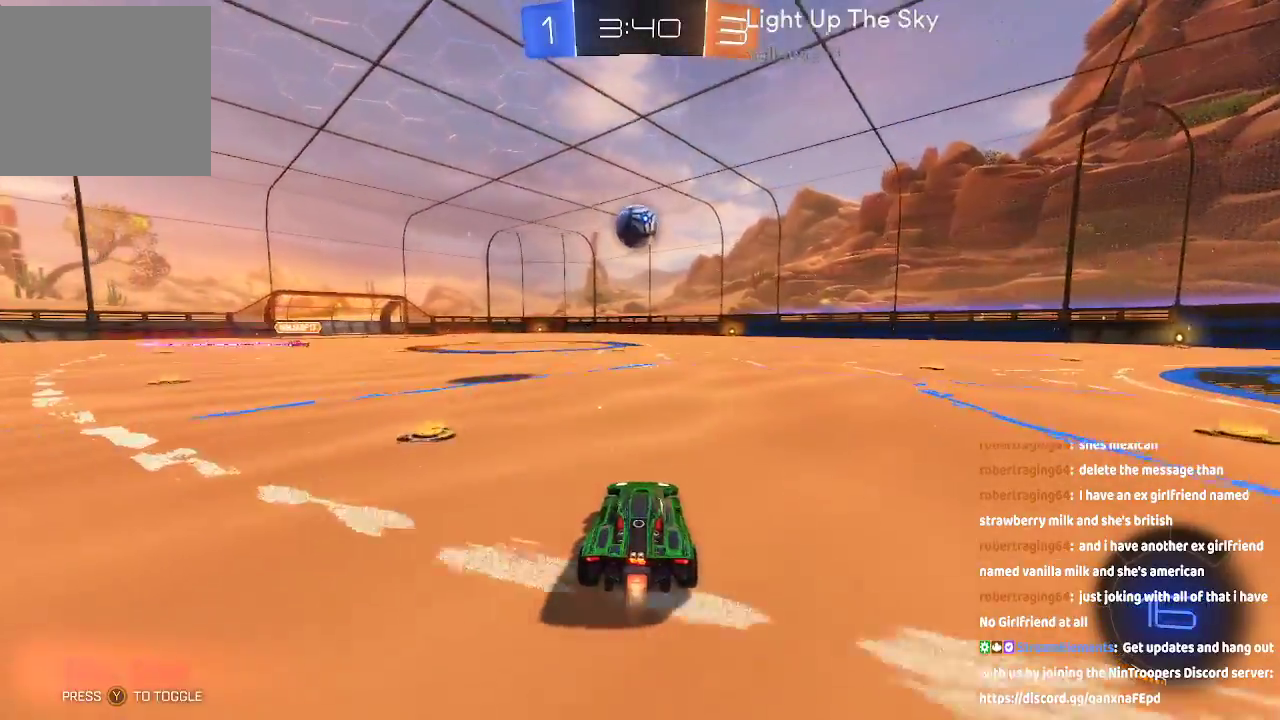
{"buttons": [], "left_stick": "center", "right_stick": "center", "events": [[483, "A", "up"]]}
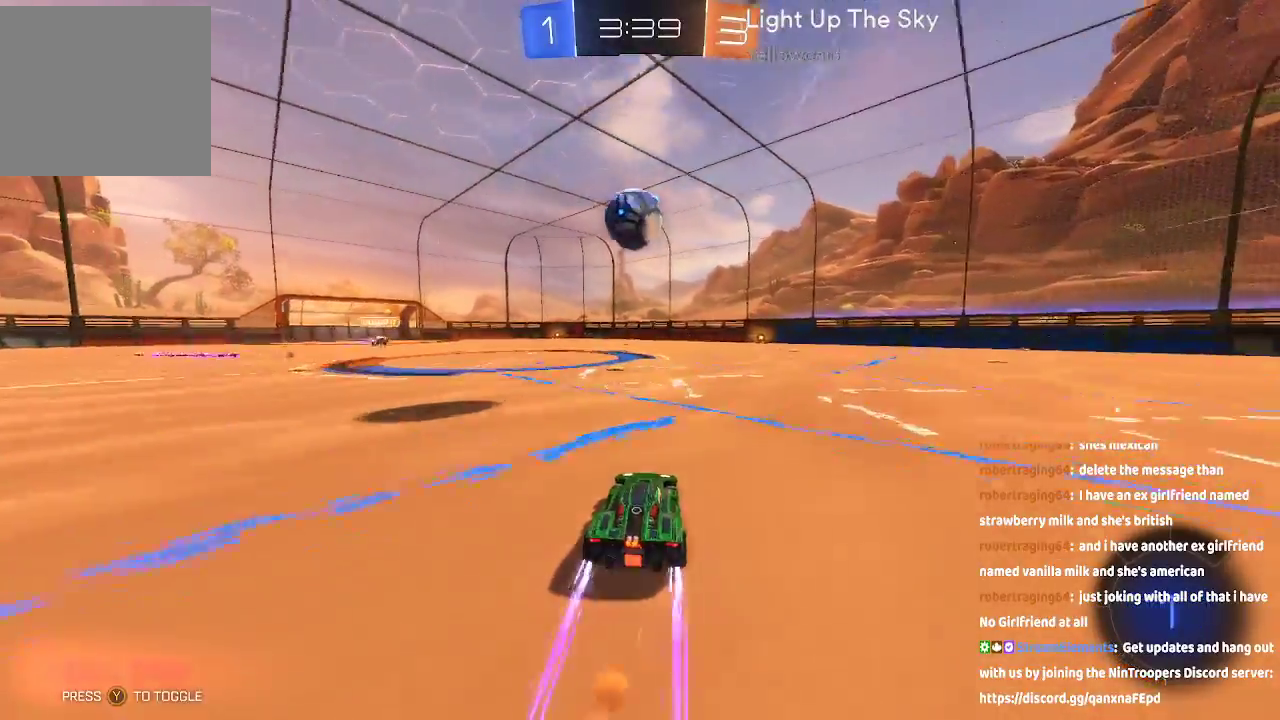
{"buttons": ["A", "B"], "left_stick": "up-right", "right_stick": "center", "events": [[17, "left_stick", "left"], [117, "left_stick", "center"], [250, "left_stick", "left"], [383, "left_stick", "up"], [433, "A", "down"], [433, "B", "down"], [450, "left_stick", "up-right"]]}